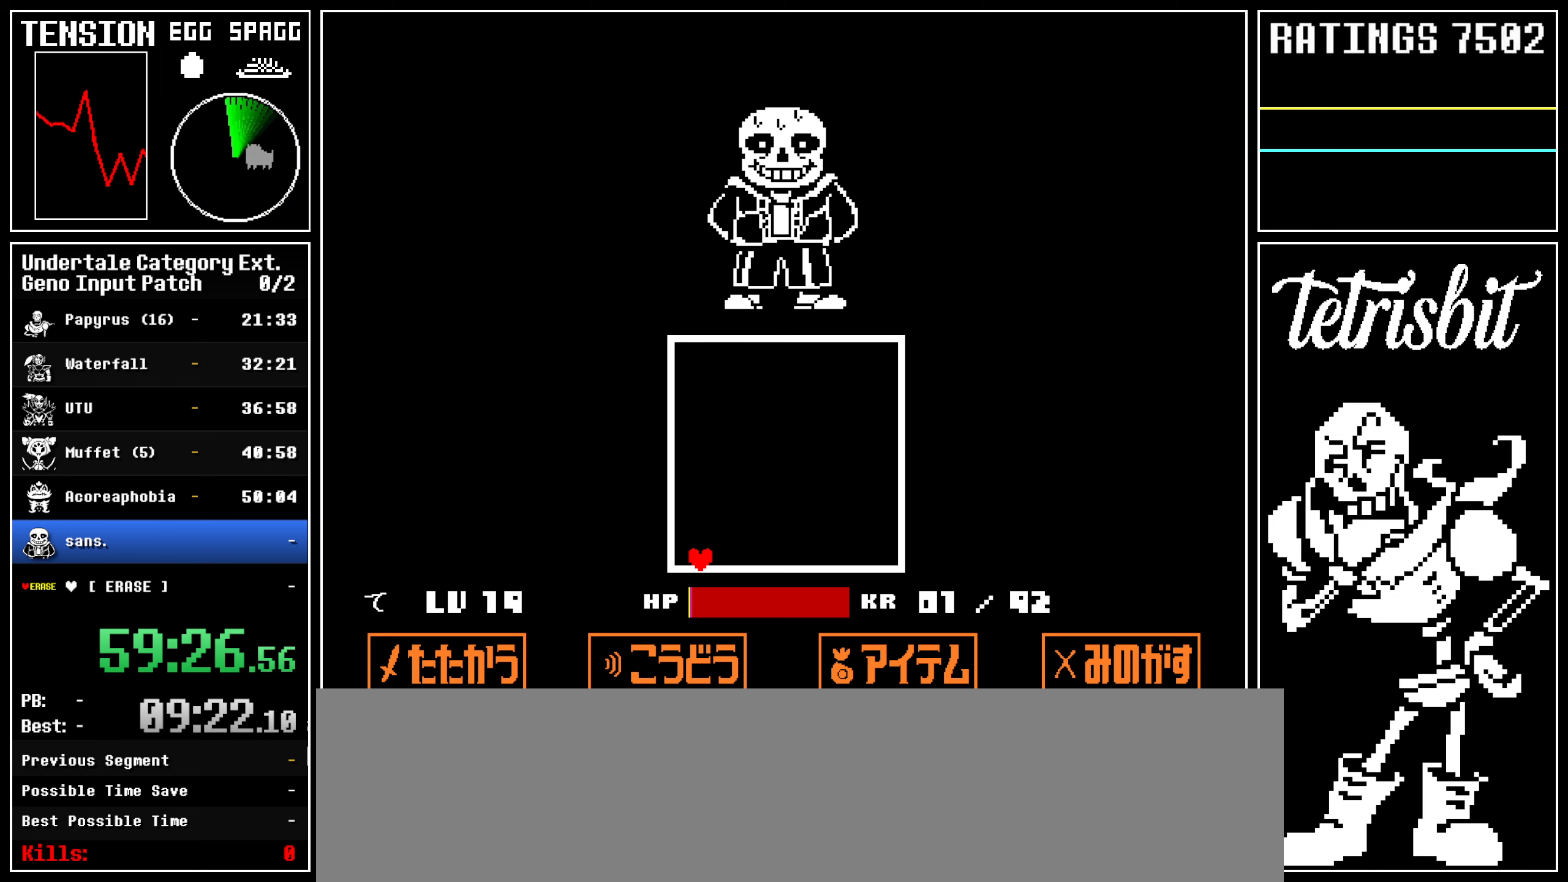
Gameplay with keyboard; each line is a JSON object with the keys held at the frame after it. "events" lists presses ("down") and releases ("up") of "alt", "c", "ctrl", "down", "left", "return", "right", "shift", "space", "up" and "z" between this image and that frame as [ms after this image, input, new state], when the widget could be followed in between; "x" appears only as held states. No other keys are recorded. Mouse input is not recorded.
{"keys": [], "events": [[17, "return", "down"], [67, "return", "up"], [117, "return", "down"], [167, "return", "up"], [217, "return", "down"], [250, "return", "up"], [317, "return", "down"], [367, "return", "up"], [417, "return", "down"], [450, "return", "up"]]}
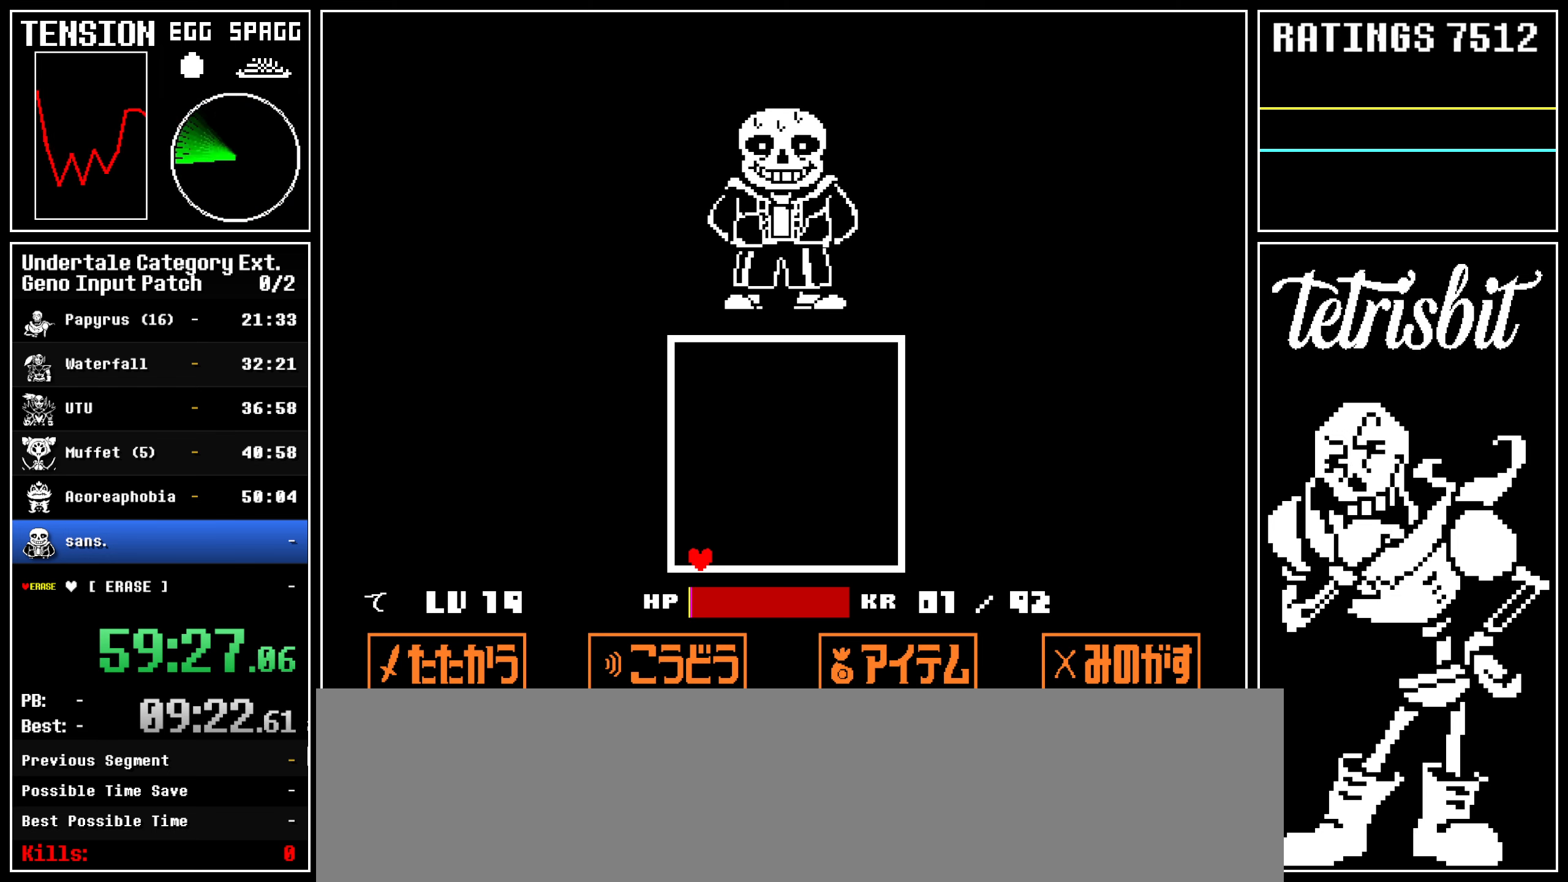
{"keys": ["return"], "events": [[34, "return", "down"], [84, "return", "up"], [234, "return", "down"], [284, "return", "up"], [350, "return", "down"], [417, "return", "up"], [467, "return", "down"]]}
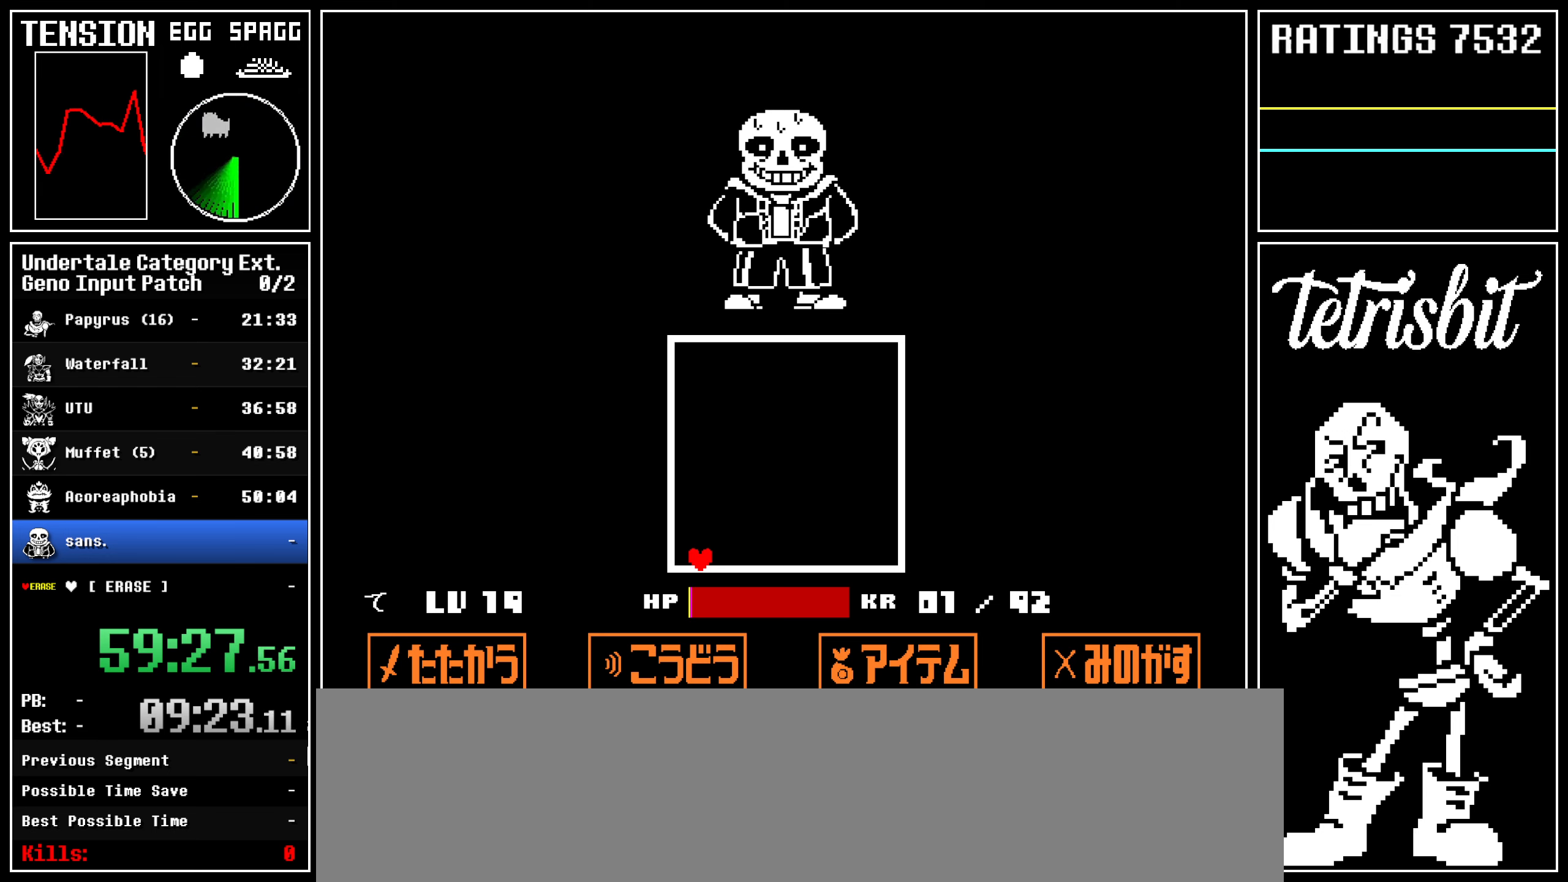
{"keys": ["return"], "events": [[17, "return", "up"], [67, "return", "down"], [117, "return", "up"], [184, "return", "down"], [250, "return", "up"], [284, "return", "down"], [334, "return", "up"], [384, "return", "down"], [450, "return", "up"], [484, "return", "down"]]}
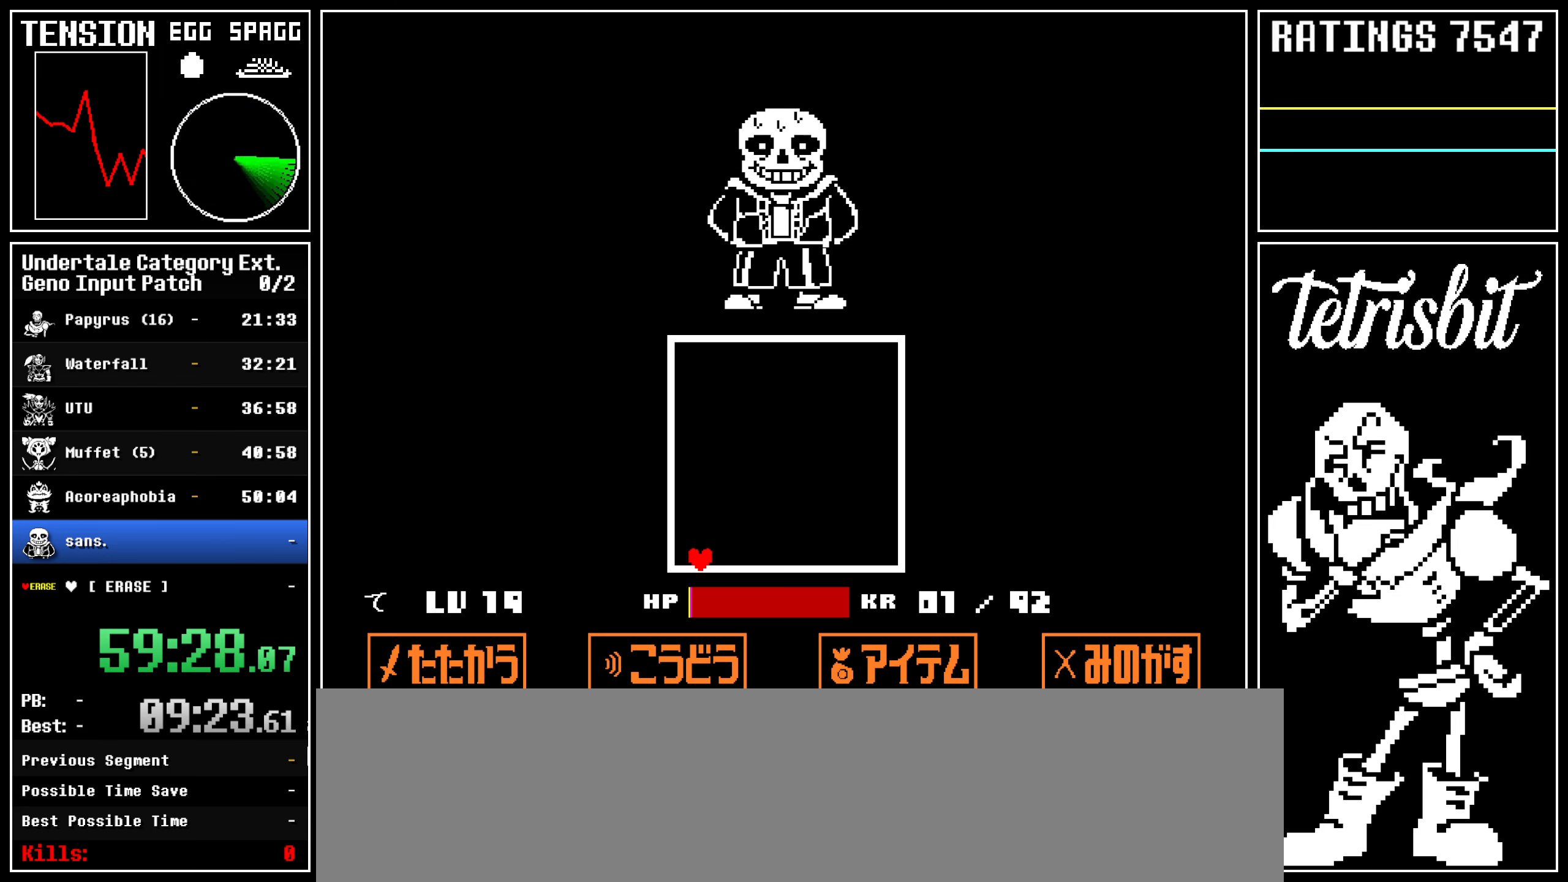
{"keys": ["return"], "events": [[34, "return", "up"], [100, "return", "down"], [150, "return", "up"], [184, "return", "down"], [234, "return", "up"], [300, "return", "down"], [450, "return", "up"], [500, "return", "down"]]}
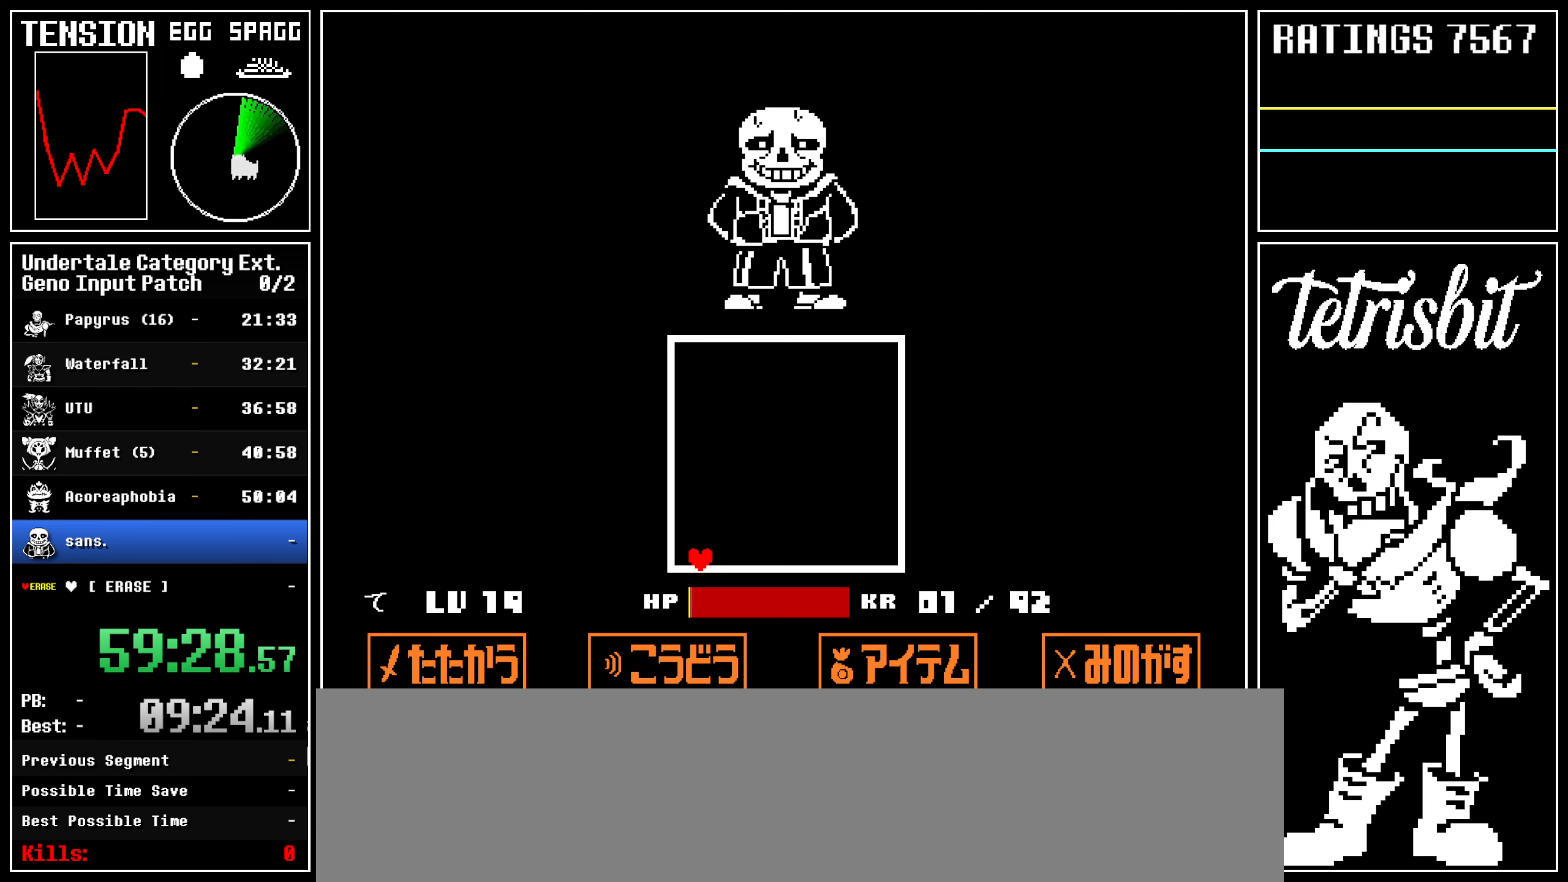
{"keys": [], "events": [[67, "return", "up"], [84, "return", "down"], [150, "return", "up"], [184, "return", "down"], [334, "return", "up"]]}